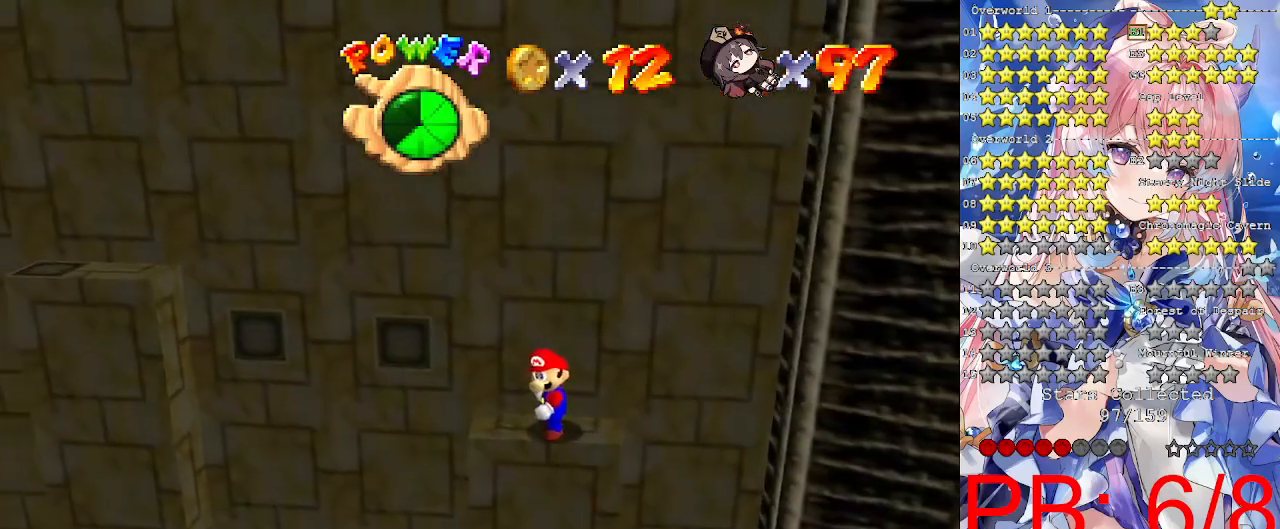
Gameplay with a controller (PlayStation layout); each line is a JSON object with the inputs held at the frame after it (dt_ms = milliseconds from this image to that frame). "events" lists button and stick changes between this image and that frame as [ms after this image, input, new state], when the widget could be followed in between. Not read: R3.
{"dt_ms": 500, "buttons": [], "left_stick": "center", "right_stick": "center", "events": [[100, "CROSS", "down"], [200, "CROSS", "up"], [300, "left_stick", "left"], [500, "left_stick", "center"]]}
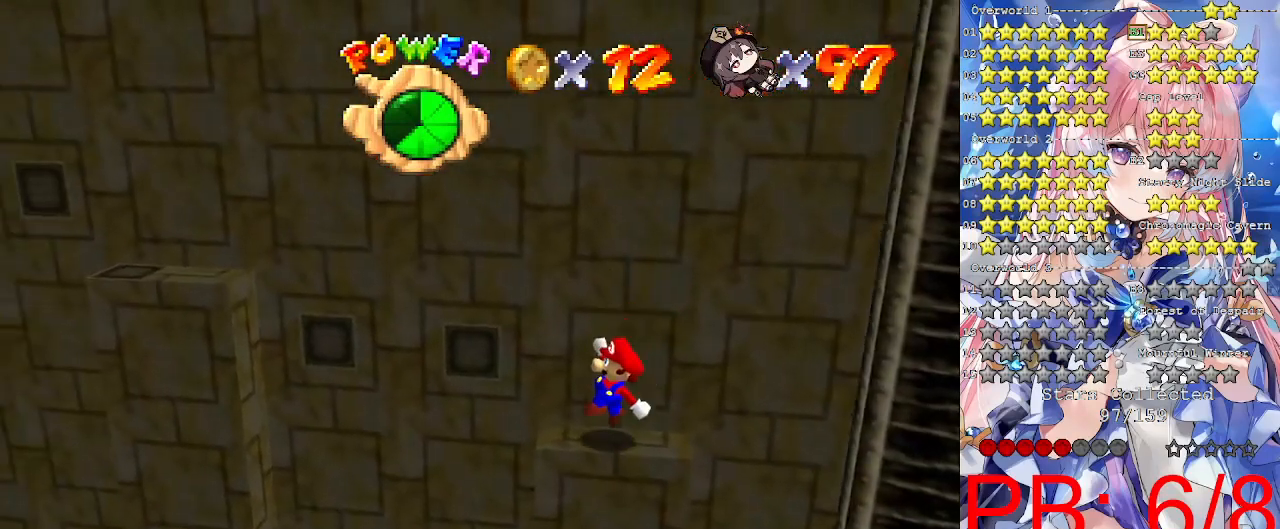
{"dt_ms": 500, "buttons": [], "left_stick": "center", "right_stick": "center", "events": [[233, "left_stick", "left"], [333, "left_stick", "center"]]}
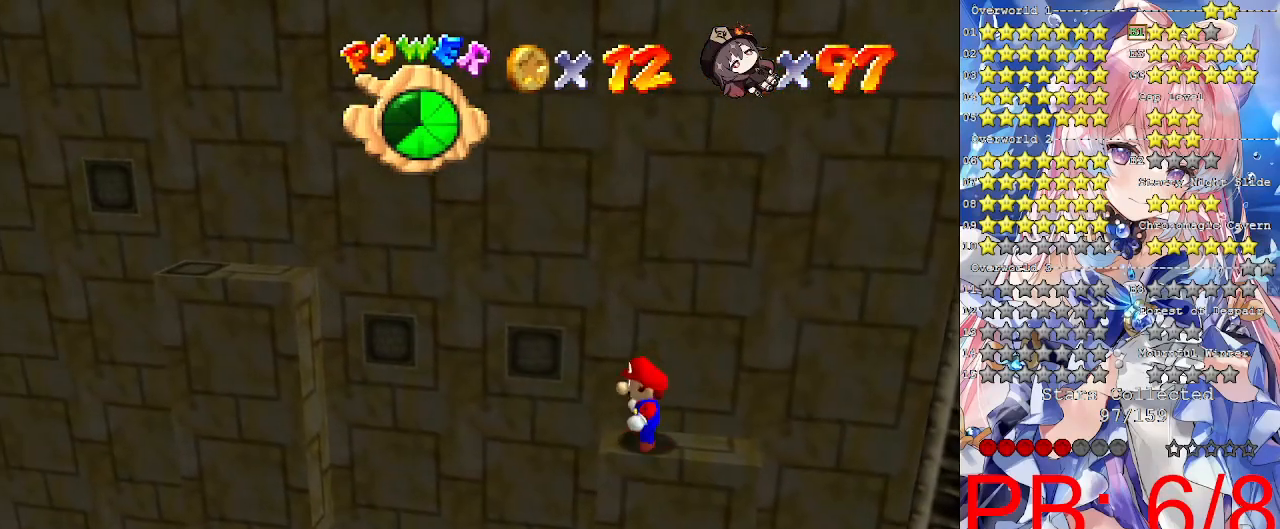
{"dt_ms": 500, "buttons": [], "left_stick": "center", "right_stick": "center", "events": [[67, "CROSS", "down"], [167, "CROSS", "up"]]}
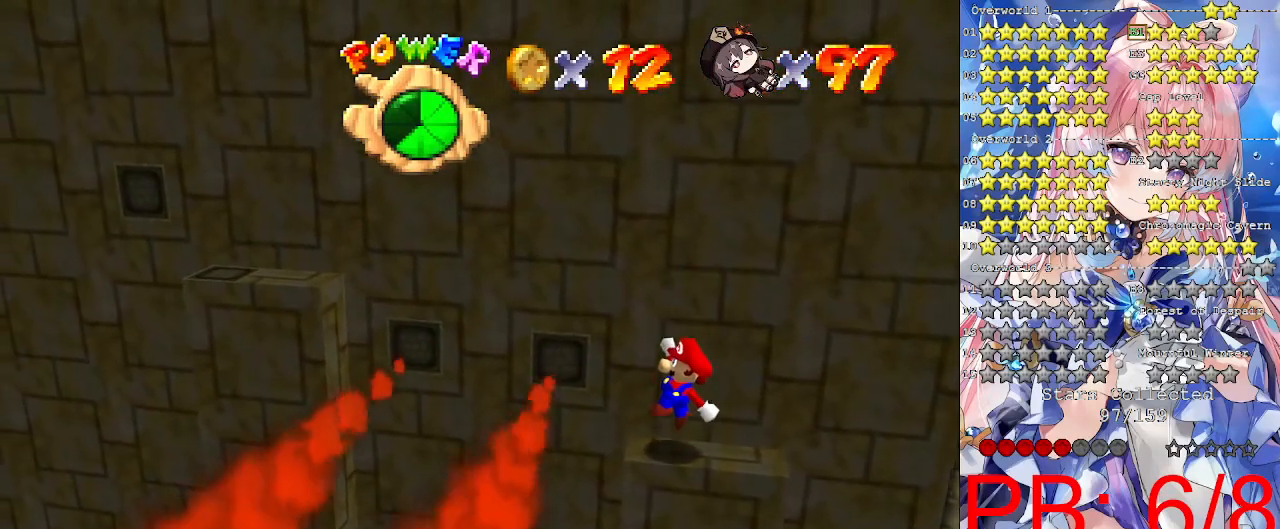
{"dt_ms": 500, "buttons": ["CROSS"], "left_stick": "center", "right_stick": "center", "events": [[167, "CROSS", "down"]]}
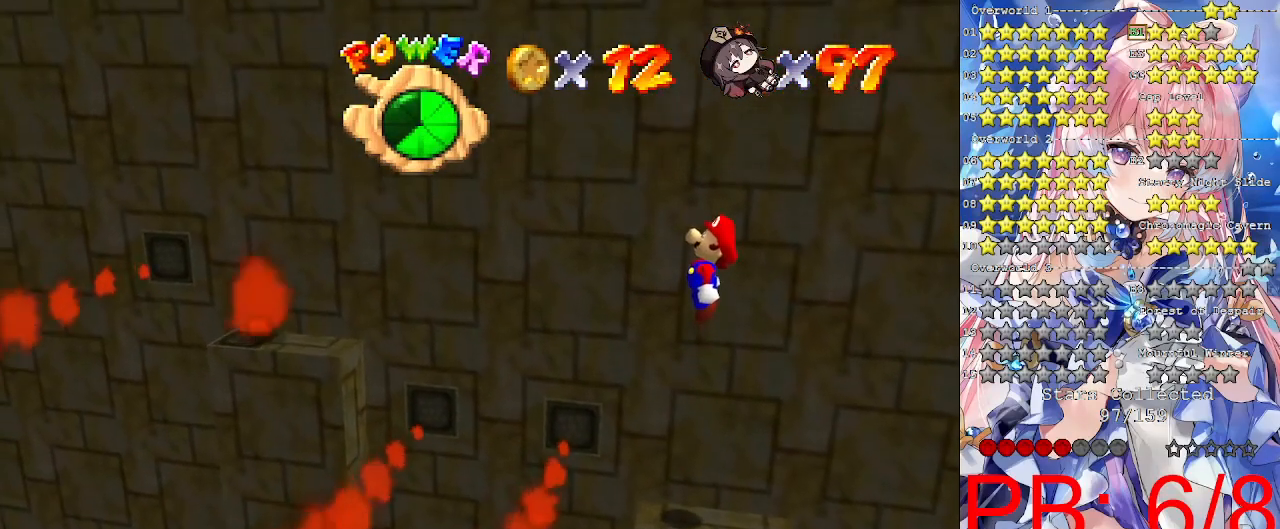
{"dt_ms": 500, "buttons": [], "left_stick": "right", "right_stick": "center", "events": [[200, "SQUARE", "down"], [300, "SQUARE", "up"], [333, "CROSS", "up"], [333, "left_stick", "right"]]}
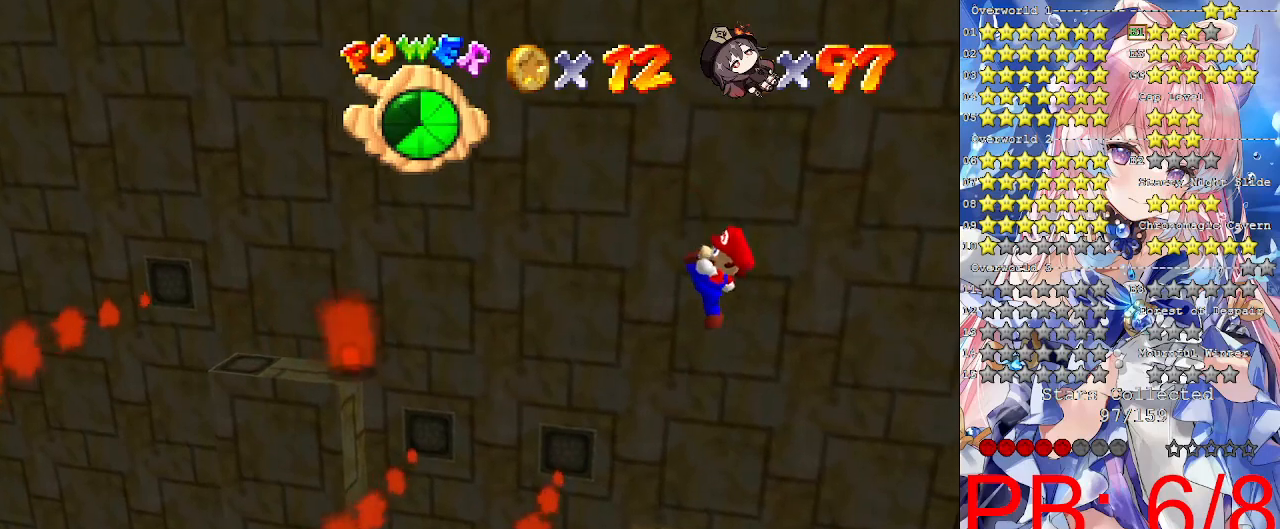
{"dt_ms": 500, "buttons": [], "left_stick": "center", "right_stick": "center", "events": [[200, "left_stick", "center"]]}
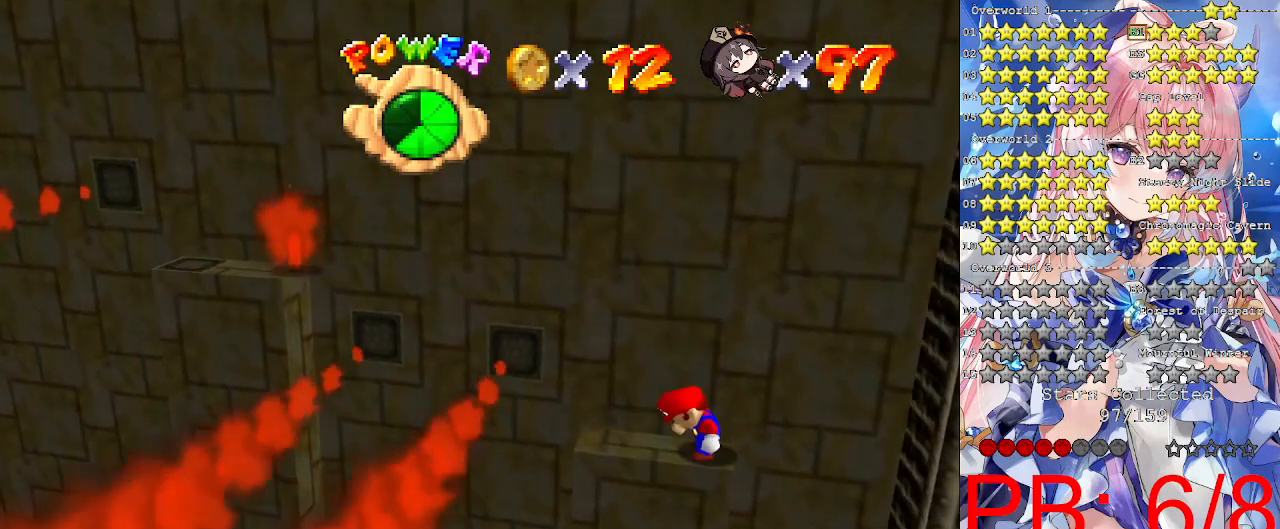
{"dt_ms": 500, "buttons": [], "left_stick": "center", "right_stick": "center", "events": []}
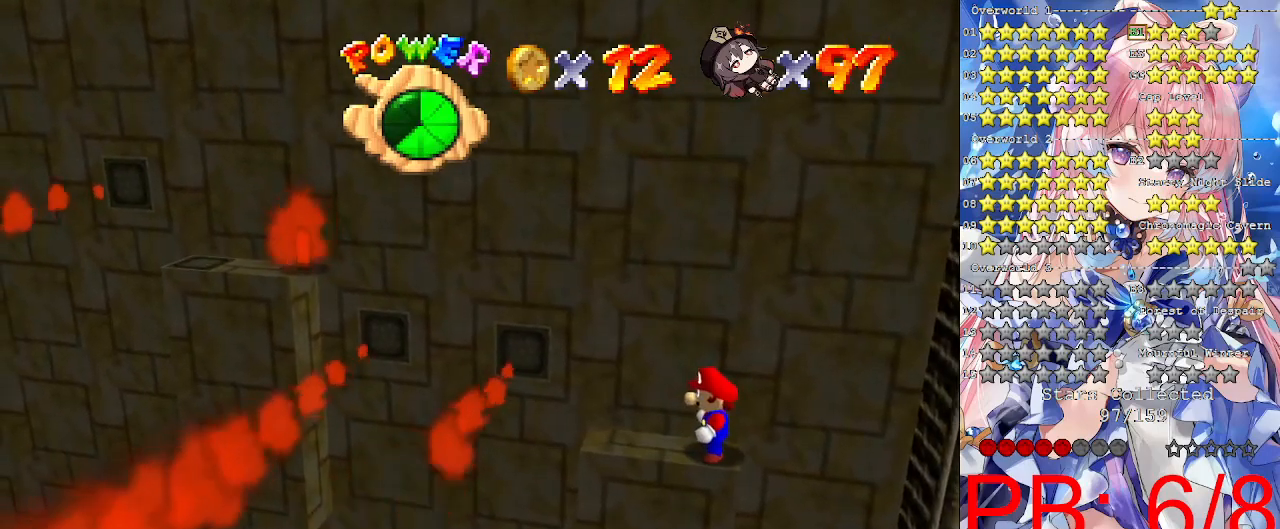
{"dt_ms": 500, "buttons": ["CROSS"], "left_stick": "center", "right_stick": "center", "events": [[400, "CROSS", "down"]]}
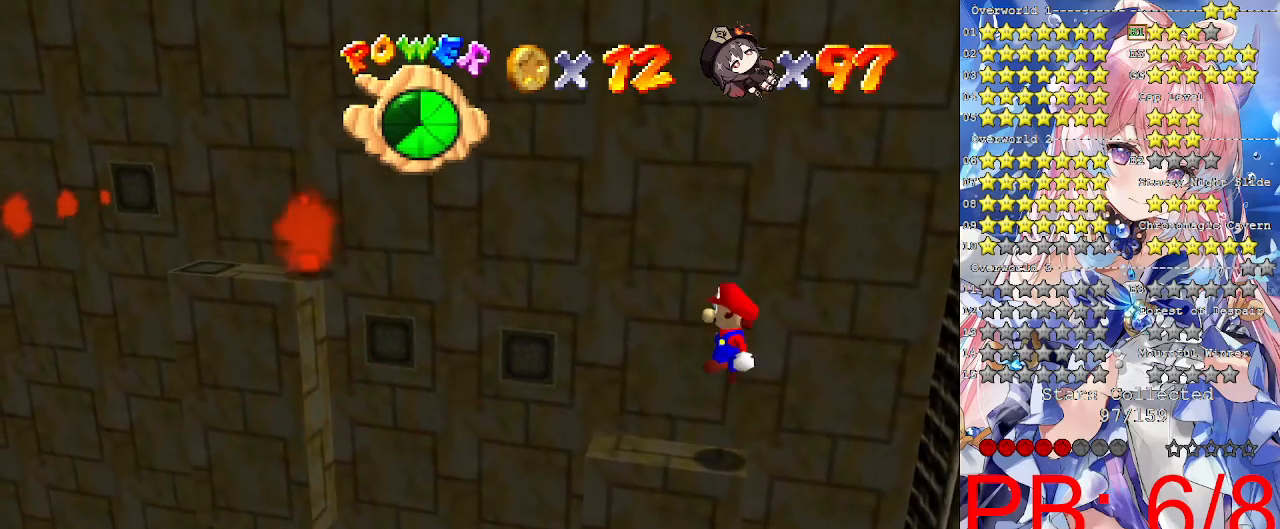
{"dt_ms": 500, "buttons": [], "left_stick": "center", "right_stick": "center", "events": [[300, "CROSS", "up"]]}
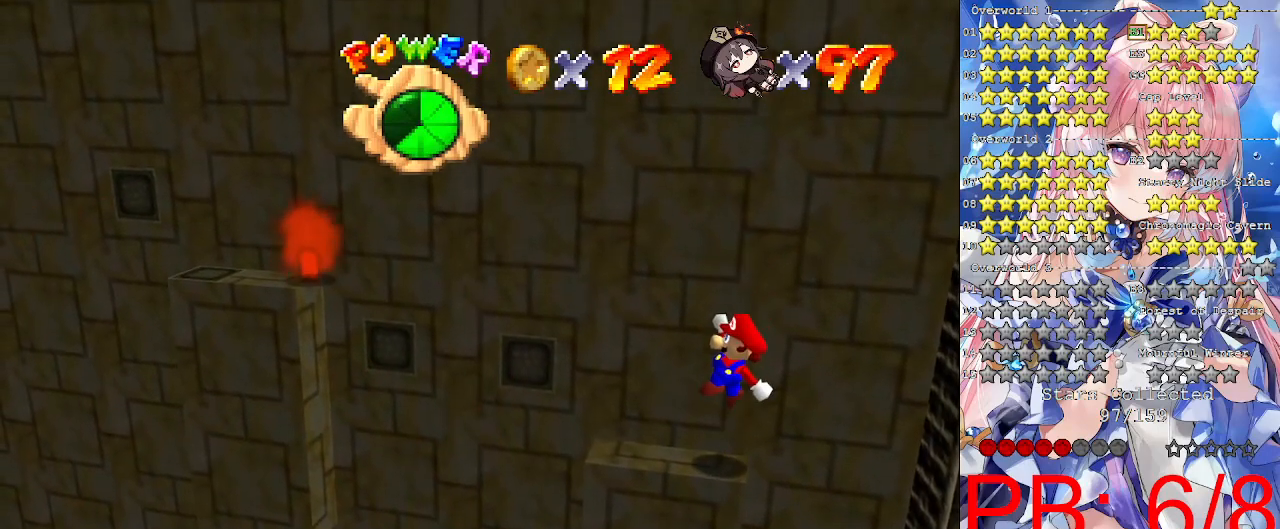
{"dt_ms": 500, "buttons": [], "left_stick": "center", "right_stick": "center", "events": []}
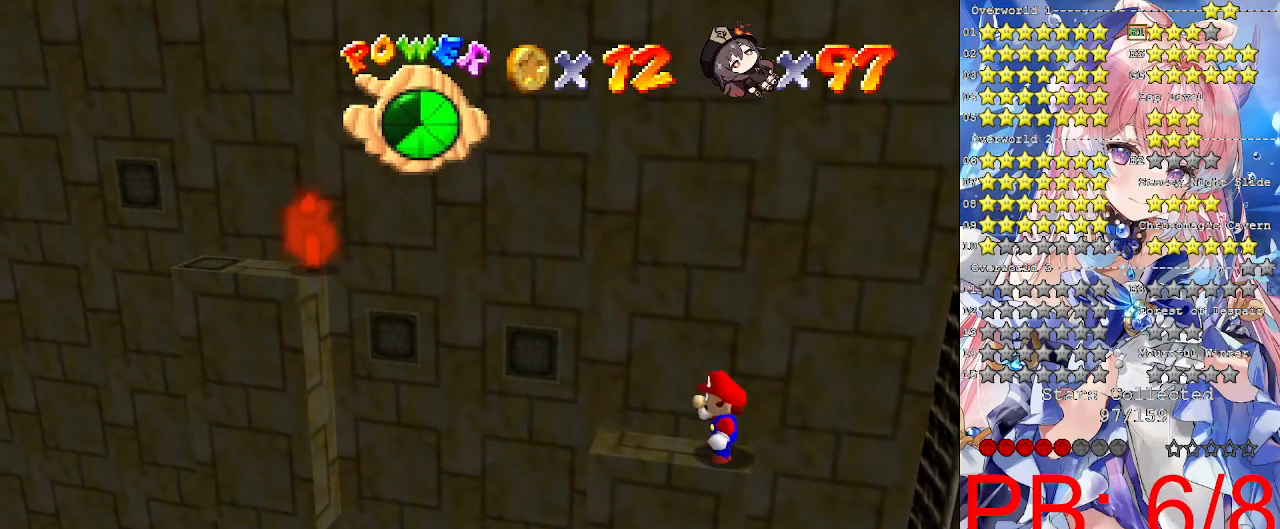
{"dt_ms": 500, "buttons": [], "left_stick": "left", "right_stick": "center", "events": [[133, "CROSS", "down"], [200, "left_stick", "left"], [300, "CROSS", "up"]]}
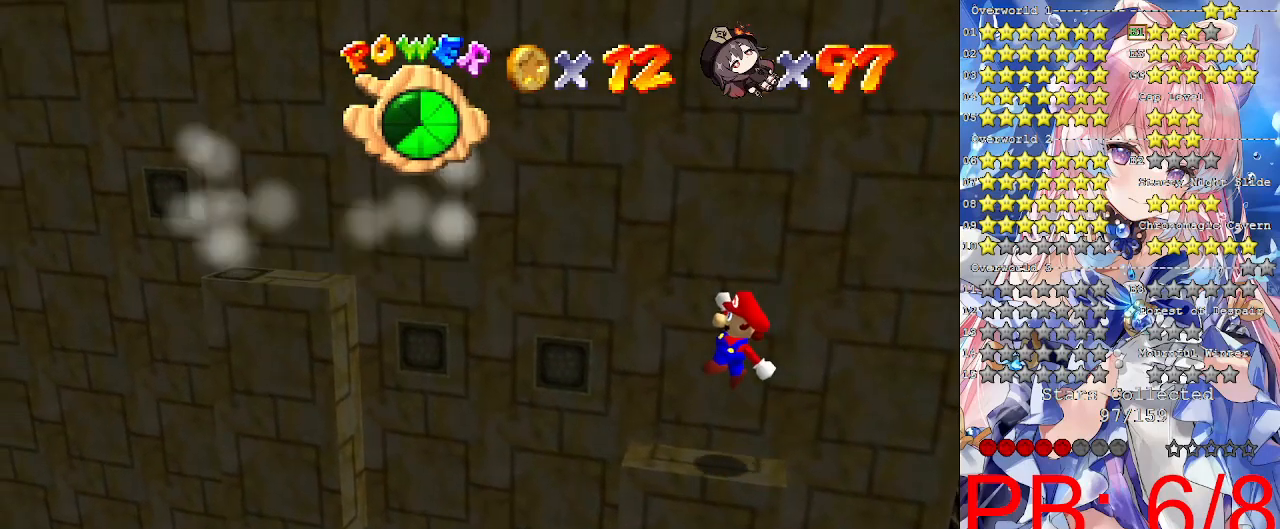
{"dt_ms": 500, "buttons": ["CROSS"], "left_stick": "left", "right_stick": "center", "events": [[233, "CROSS", "down"]]}
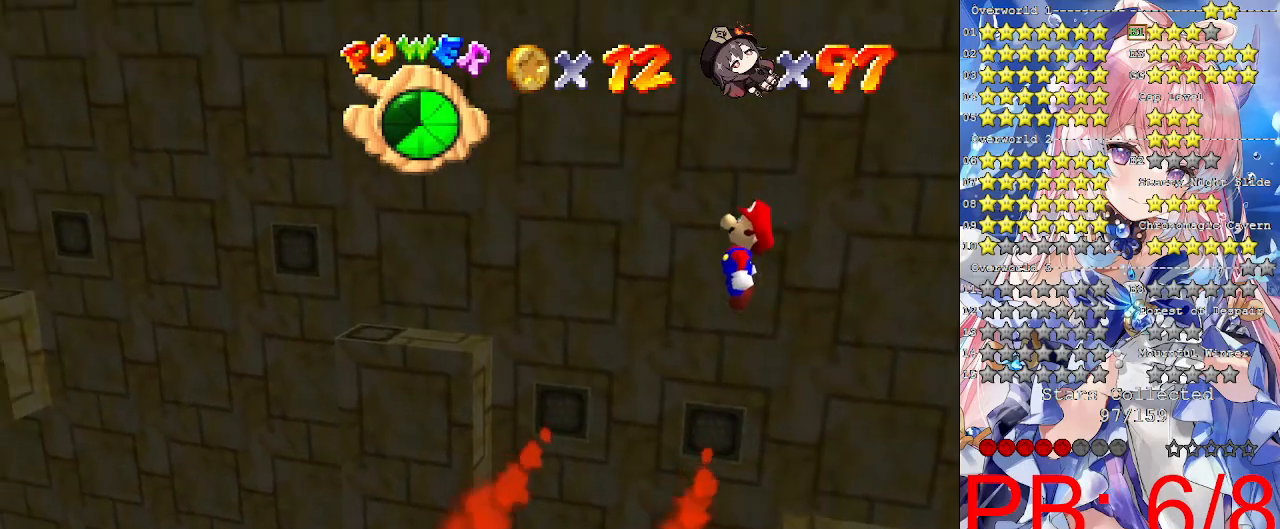
{"dt_ms": 500, "buttons": [], "left_stick": "center", "right_stick": "center", "events": [[133, "left_stick", "down-right"], [267, "SQUARE", "down"], [267, "left_stick", "up-left"], [400, "SQUARE", "up"], [433, "CROSS", "up"], [500, "left_stick", "center"]]}
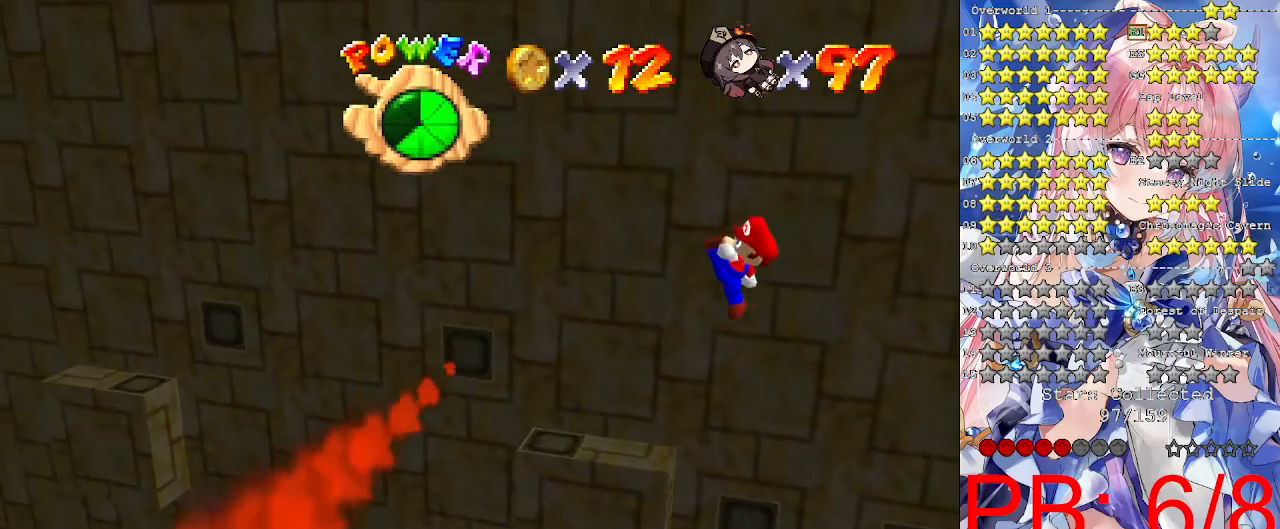
{"dt_ms": 500, "buttons": ["CROSS"], "left_stick": "up-left", "right_stick": "center", "events": [[33, "left_stick", "up-left"], [333, "CROSS", "down"]]}
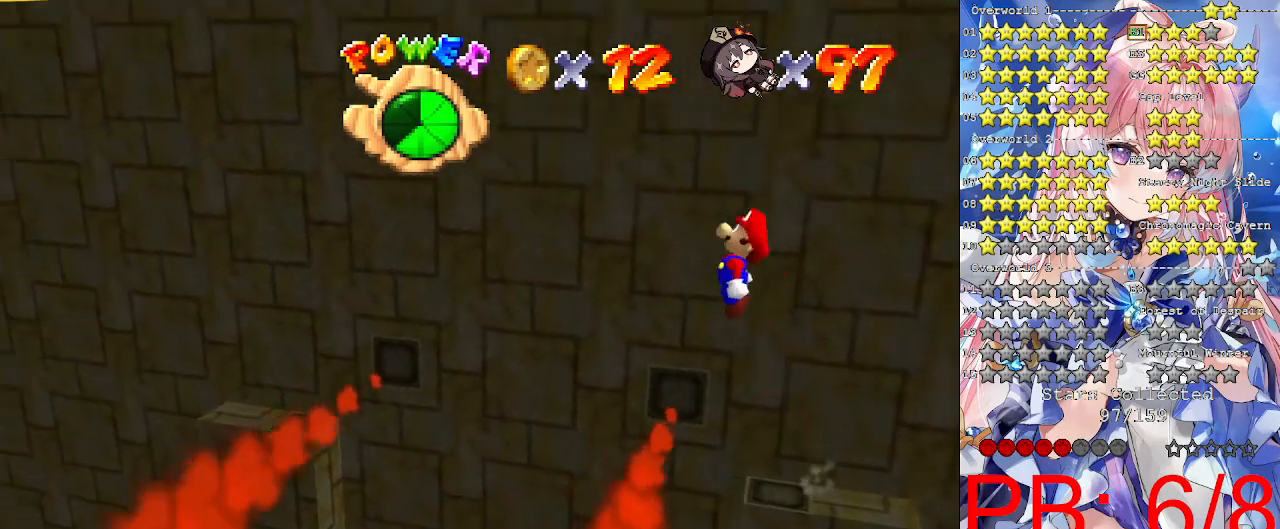
{"dt_ms": 500, "buttons": ["CROSS"], "left_stick": "right", "right_stick": "center", "events": [[400, "left_stick", "right"]]}
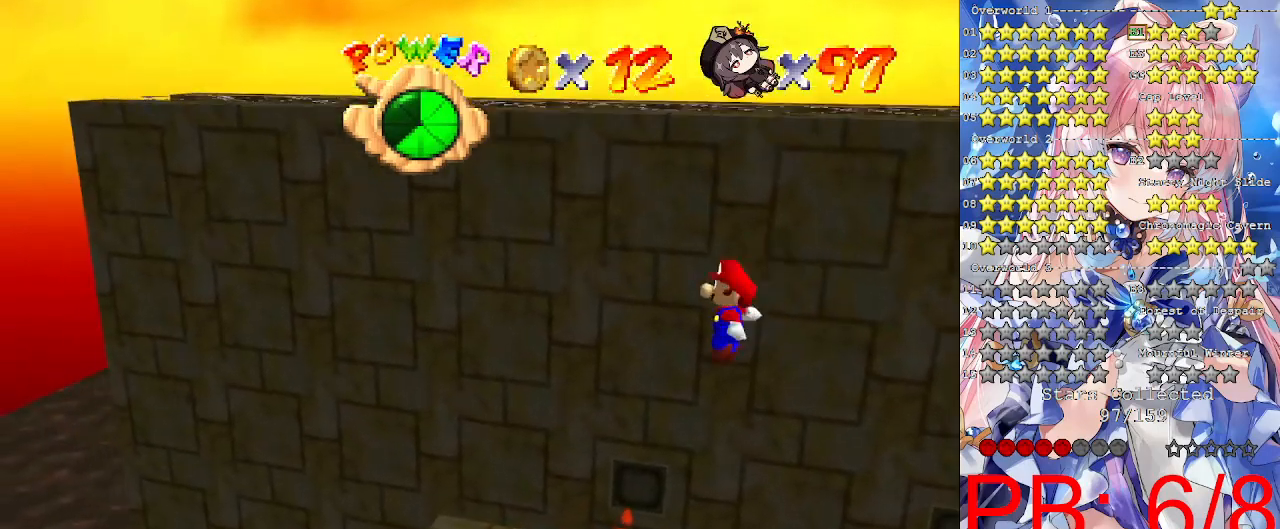
{"dt_ms": 500, "buttons": [], "left_stick": "right", "right_stick": "center", "events": [[100, "SQUARE", "down"], [100, "left_stick", "up-left"], [300, "SQUARE", "up"], [333, "CROSS", "up"], [367, "left_stick", "right"]]}
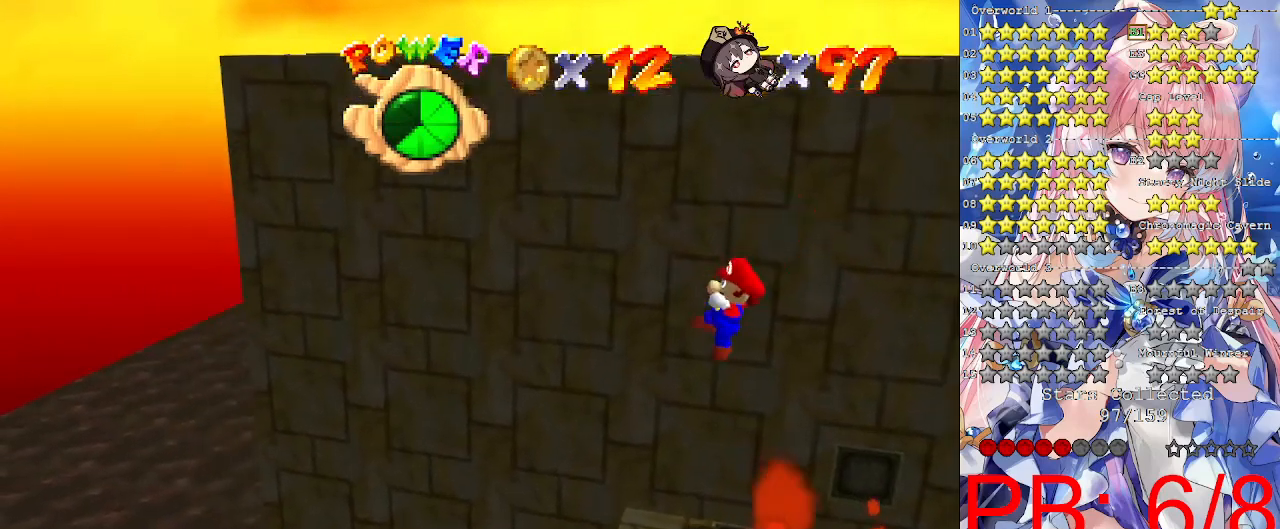
{"dt_ms": 500, "buttons": [], "left_stick": "center", "right_stick": "left", "events": [[267, "left_stick", "center"], [333, "right_stick", "left"], [433, "right_stick", "center"], [500, "right_stick", "left"]]}
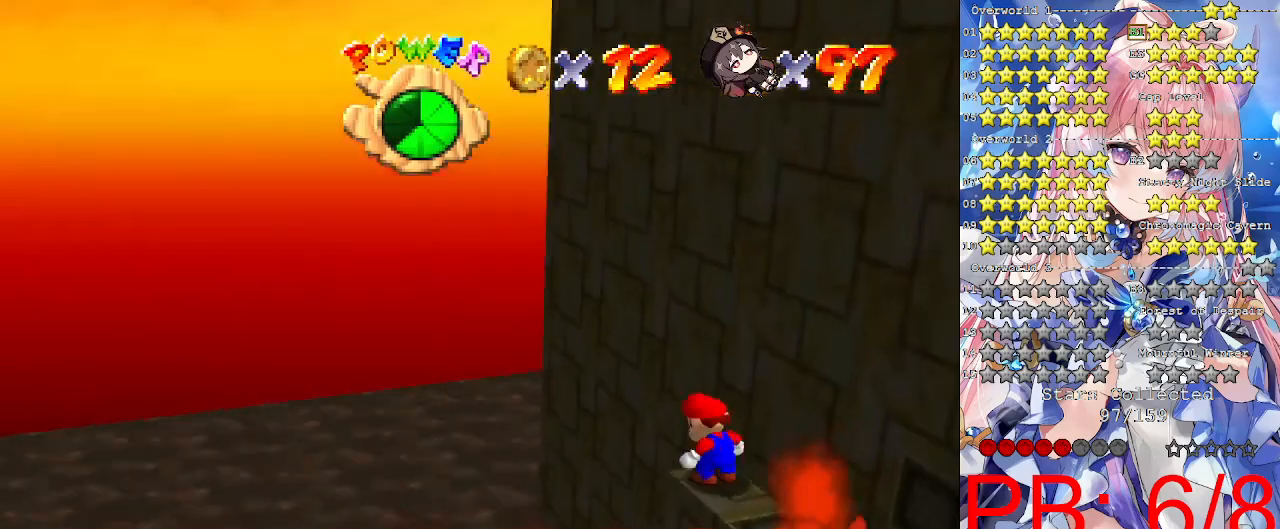
{"dt_ms": 500, "buttons": ["CROSS"], "left_stick": "center", "right_stick": "center", "events": [[133, "right_stick", "center"], [467, "CROSS", "down"]]}
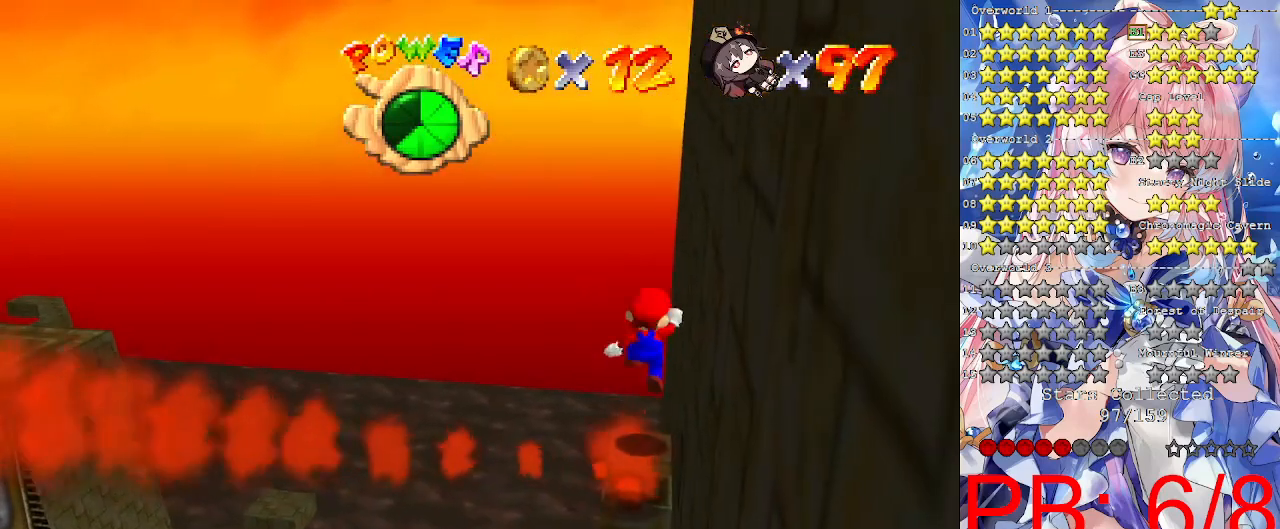
{"dt_ms": 500, "buttons": [], "left_stick": "center", "right_stick": "center", "events": [[100, "CROSS", "up"], [133, "left_stick", "down"], [333, "left_stick", "center"]]}
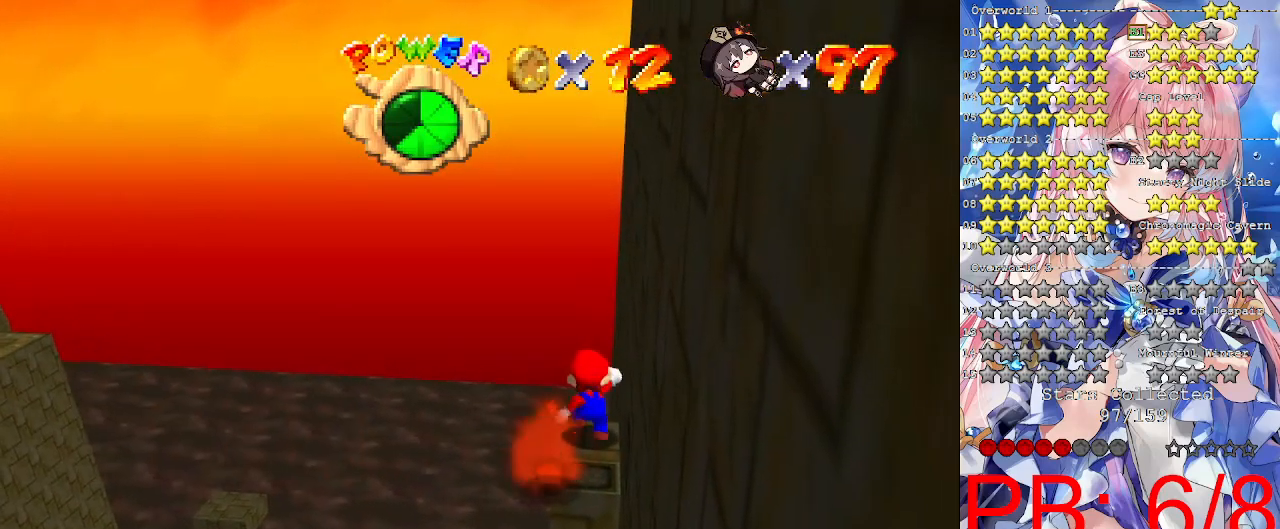
{"dt_ms": 500, "buttons": ["CROSS"], "left_stick": "center", "right_stick": "center", "events": [[133, "CROSS", "down"], [200, "left_stick", "down"], [433, "left_stick", "center"]]}
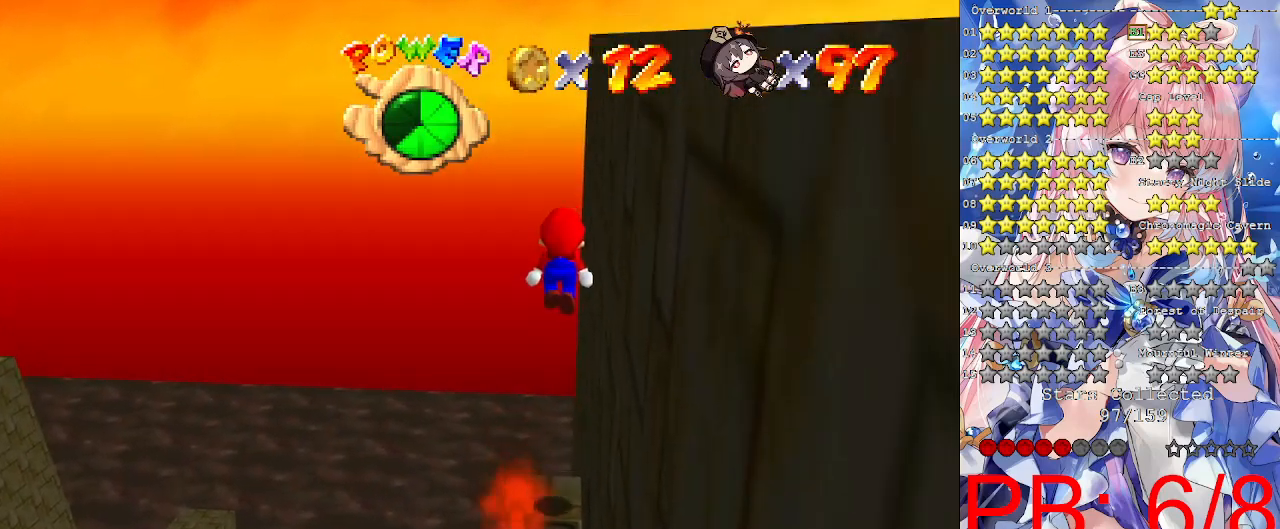
{"dt_ms": 500, "buttons": ["CROSS"], "left_stick": "center", "right_stick": "center", "events": [[200, "left_stick", "down"], [333, "SQUARE", "down"], [333, "left_stick", "center"], [500, "SQUARE", "up"]]}
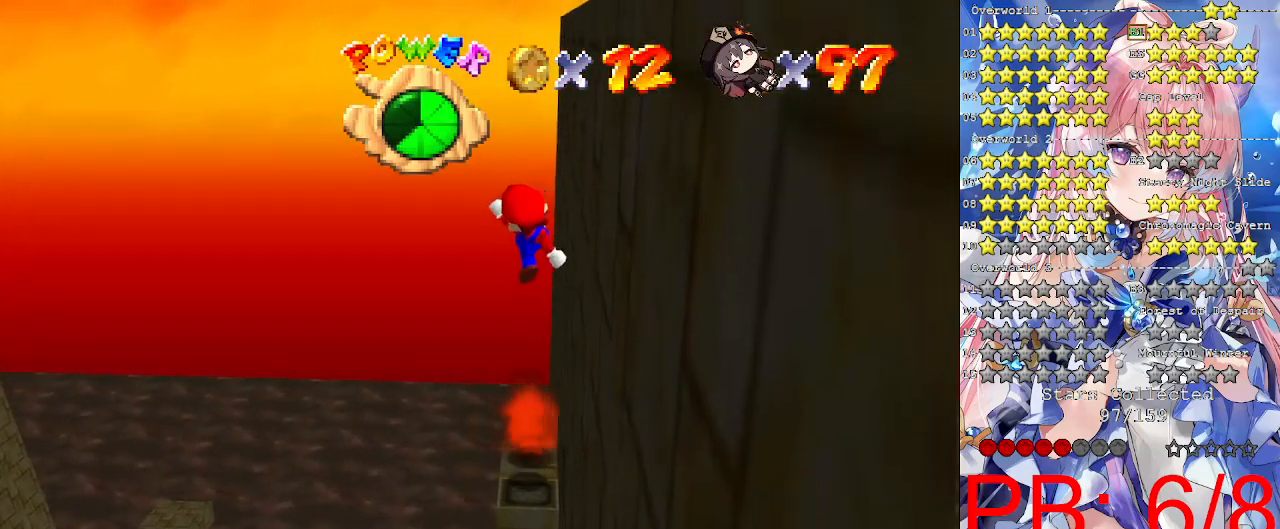
{"dt_ms": 500, "buttons": ["TRIANGLE"], "left_stick": "center", "right_stick": "center", "events": [[33, "left_stick", "right"], [67, "CROSS", "up"], [100, "left_stick", "center"], [200, "left_stick", "down"], [333, "left_stick", "center"], [400, "TRIANGLE", "down"]]}
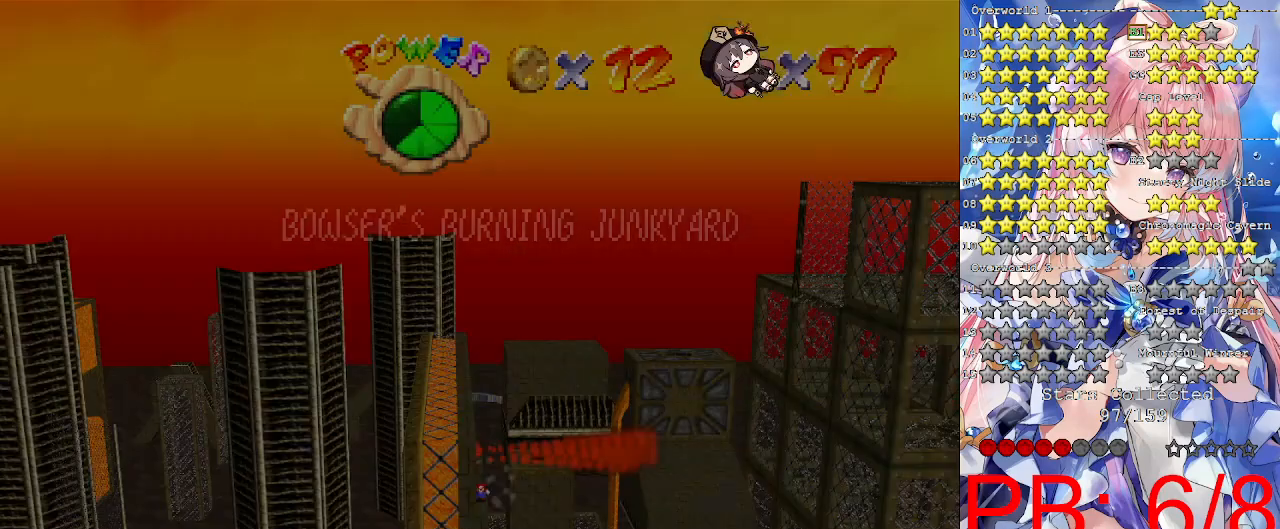
{"dt_ms": 500, "buttons": ["CROSS"], "left_stick": "center", "right_stick": "center", "events": [[33, "TRIANGLE", "up"], [500, "CROSS", "down"]]}
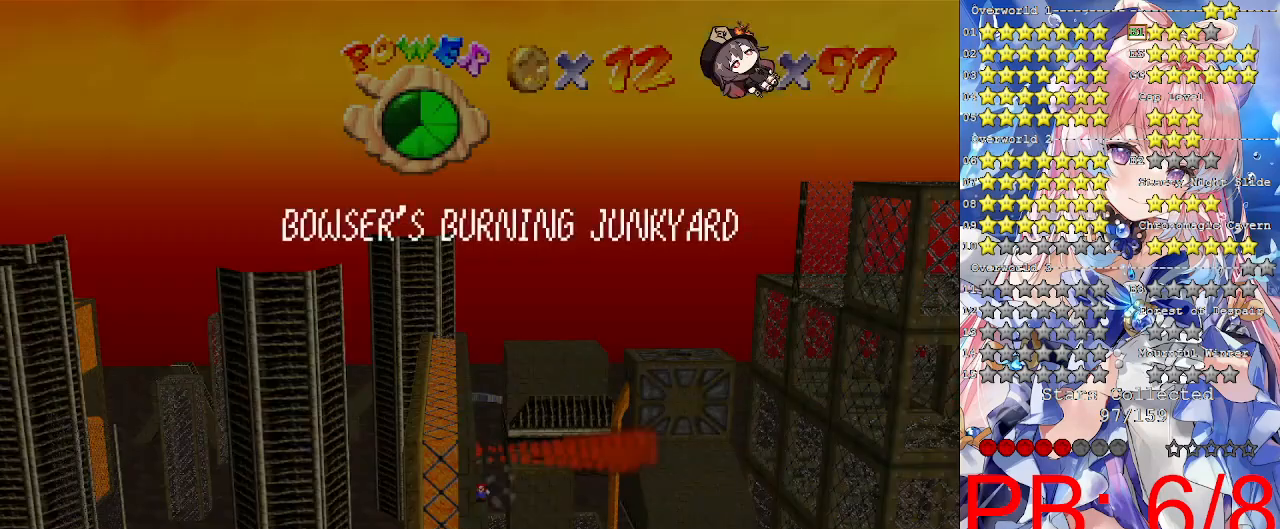
{"dt_ms": 500, "buttons": [], "left_stick": "down", "right_stick": "center", "events": [[67, "CROSS", "up"], [400, "CROSS", "down"], [467, "CROSS", "up"], [500, "left_stick", "down"]]}
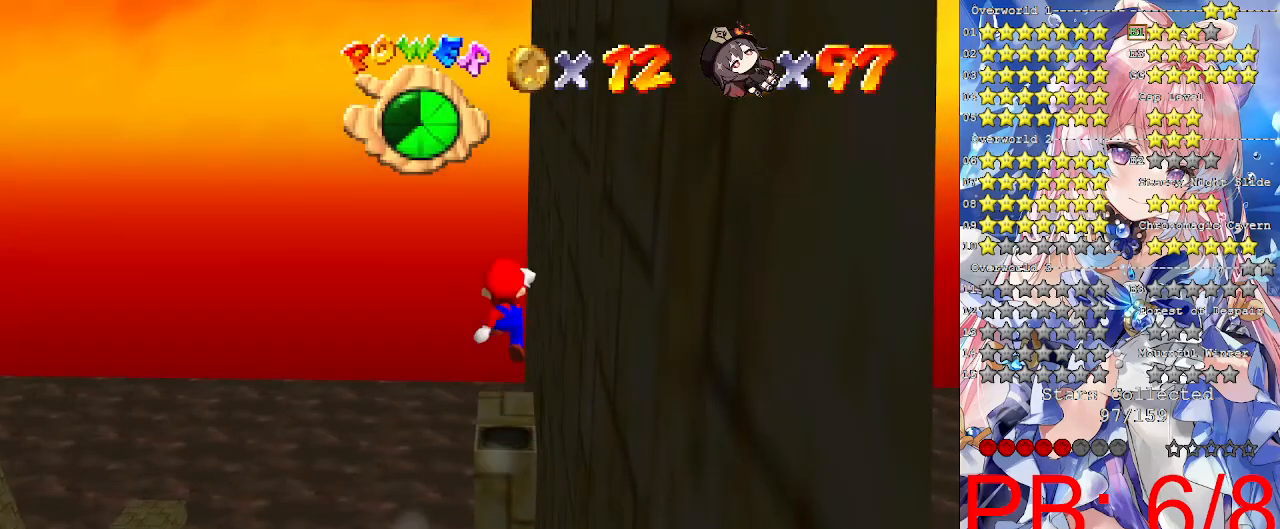
{"dt_ms": 500, "buttons": [], "left_stick": "center", "right_stick": "center", "events": [[133, "left_stick", "center"]]}
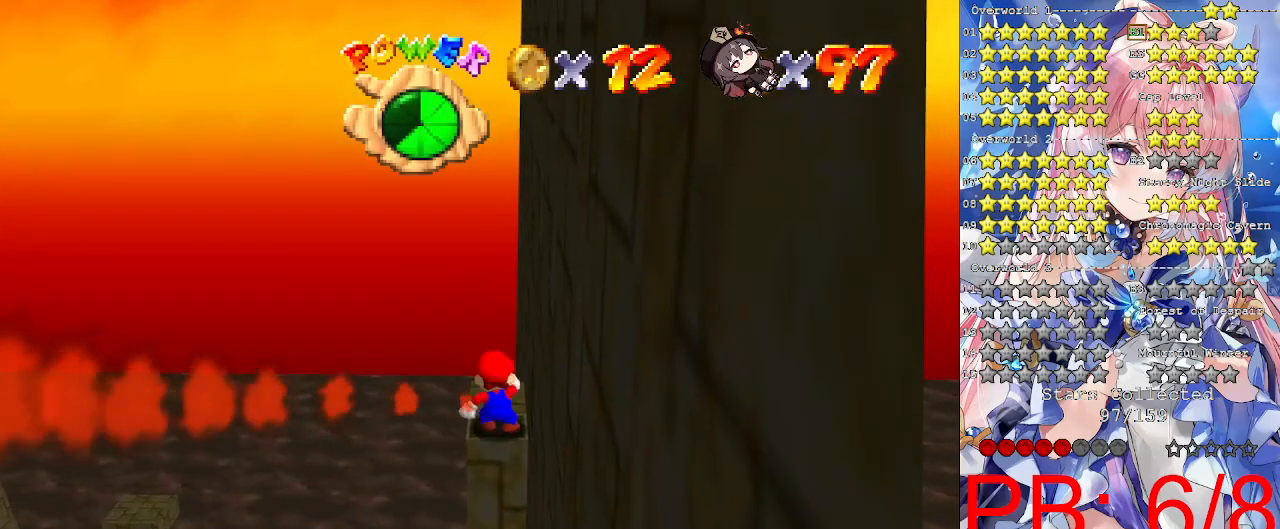
{"dt_ms": 1000, "buttons": ["L2", "L3"], "left_stick": "up-left", "right_stick": "center"}
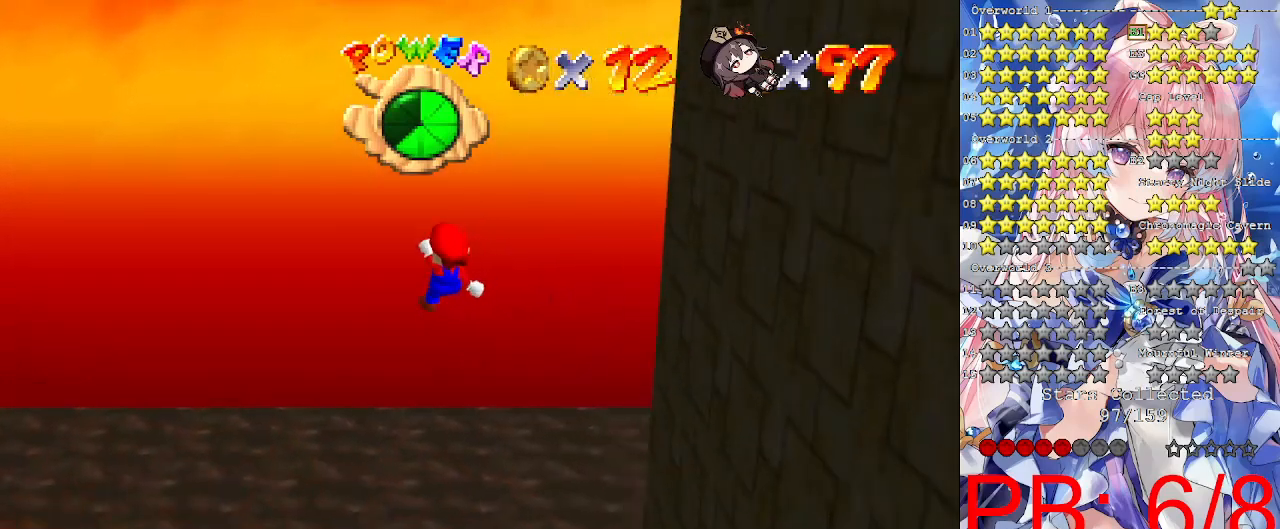
{"dt_ms": 500, "buttons": ["L2", "L3"], "left_stick": "up", "right_stick": "center", "events": [[133, "right_stick", "left"], [300, "right_stick", "center"], [333, "left_stick", "up"]]}
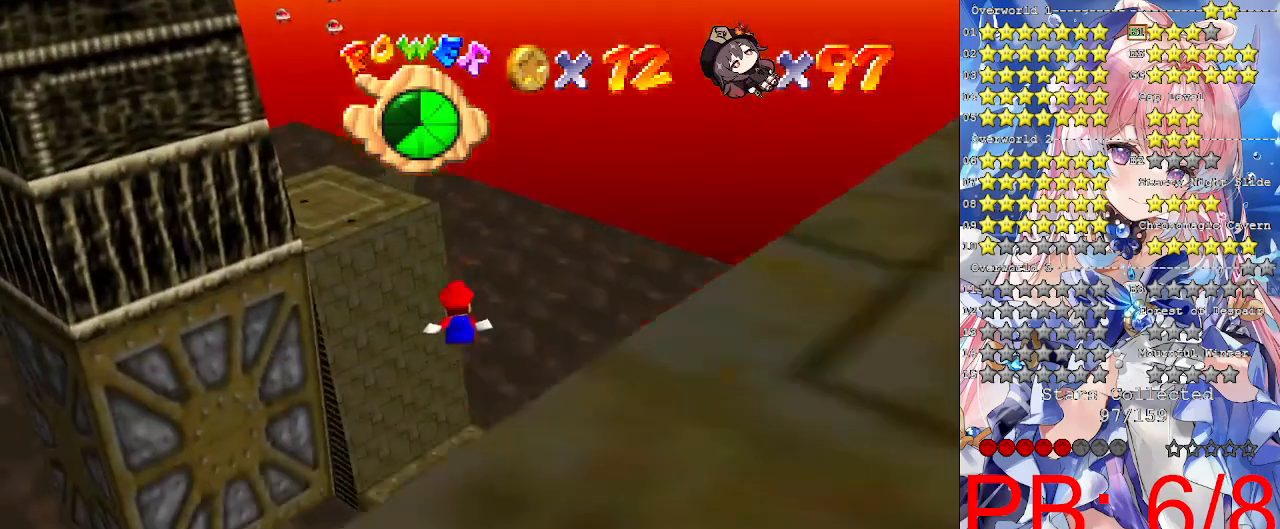
{"dt_ms": 500, "buttons": ["L2", "L3"], "left_stick": "up", "right_stick": "center", "events": []}
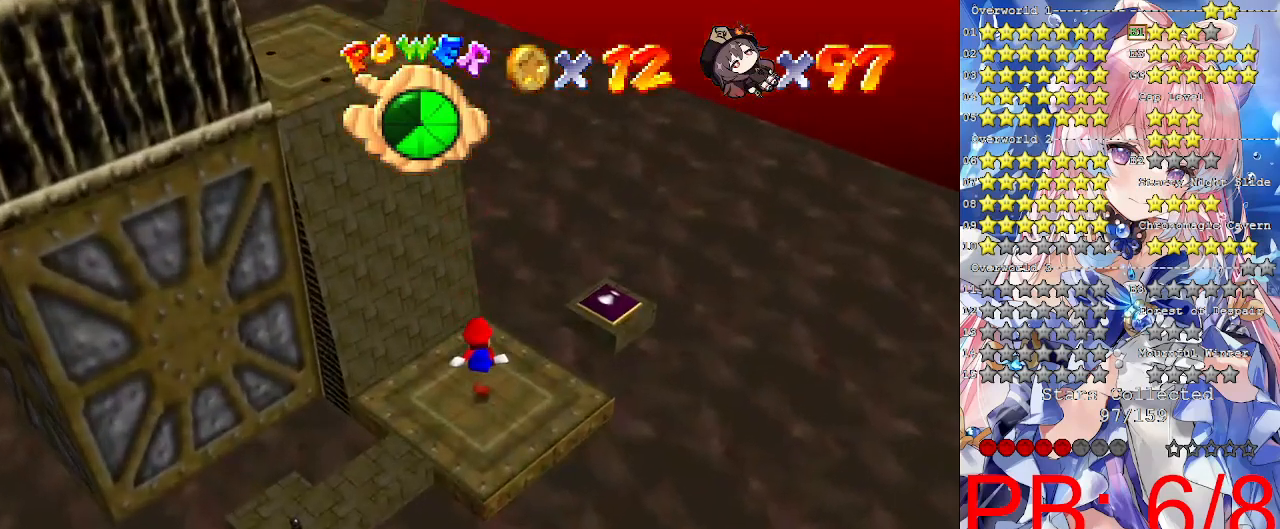
{"dt_ms": 500, "buttons": ["L2", "L3"], "left_stick": "up", "right_stick": "center", "events": []}
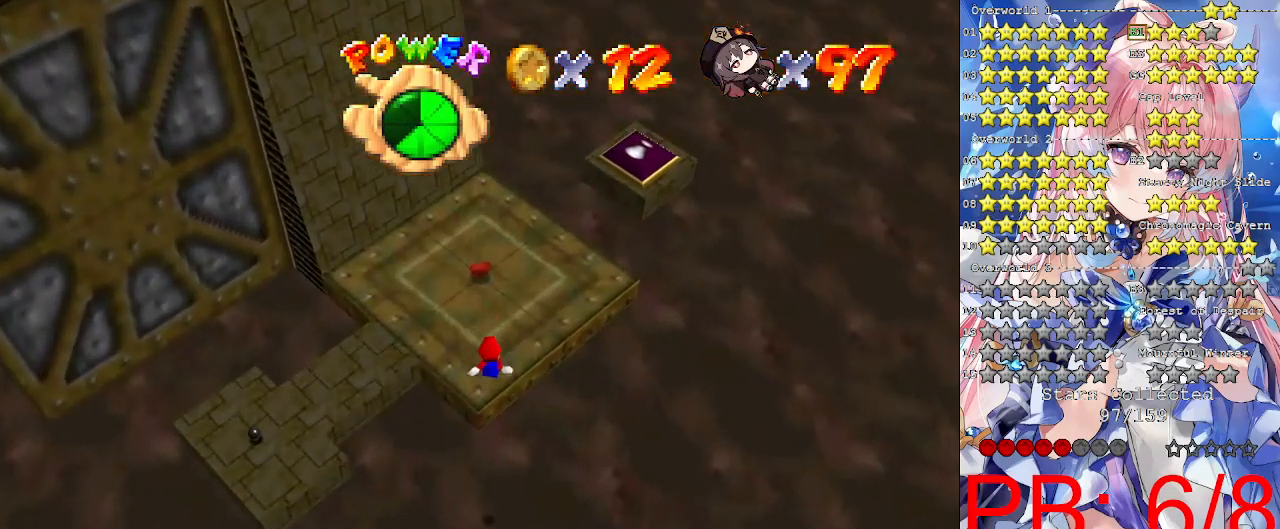
{"dt_ms": 500, "buttons": [], "left_stick": "up", "right_stick": "center", "events": [[267, "L3", "up"], [433, "L2", "up"]]}
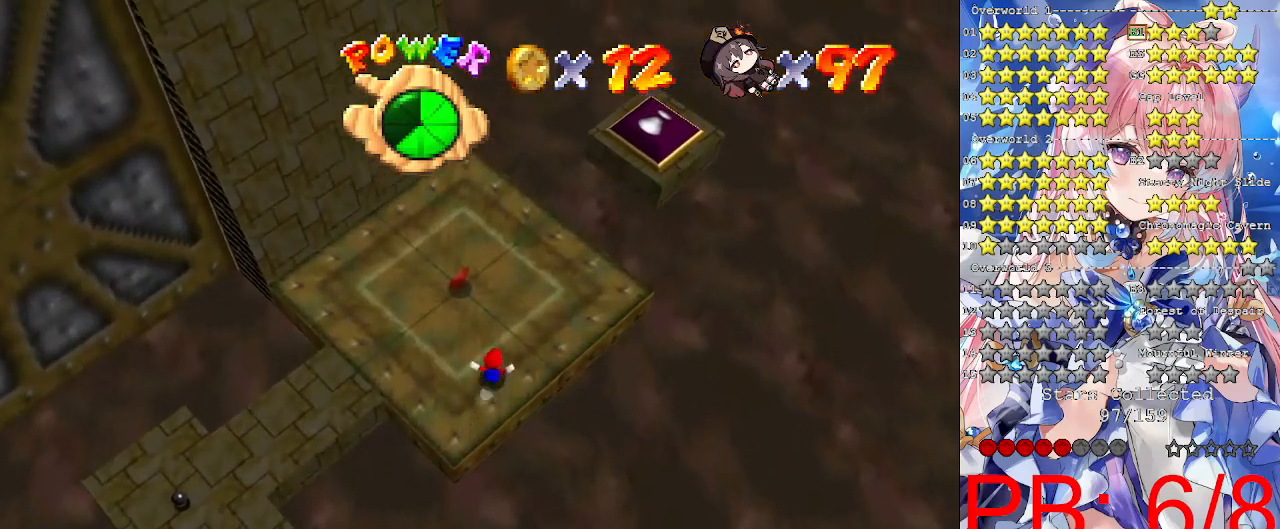
{"dt_ms": 500, "buttons": [], "left_stick": "left", "right_stick": "center", "events": [[100, "right_stick", "left"], [233, "right_stick", "center"], [300, "left_stick", "up-left"], [433, "left_stick", "left"]]}